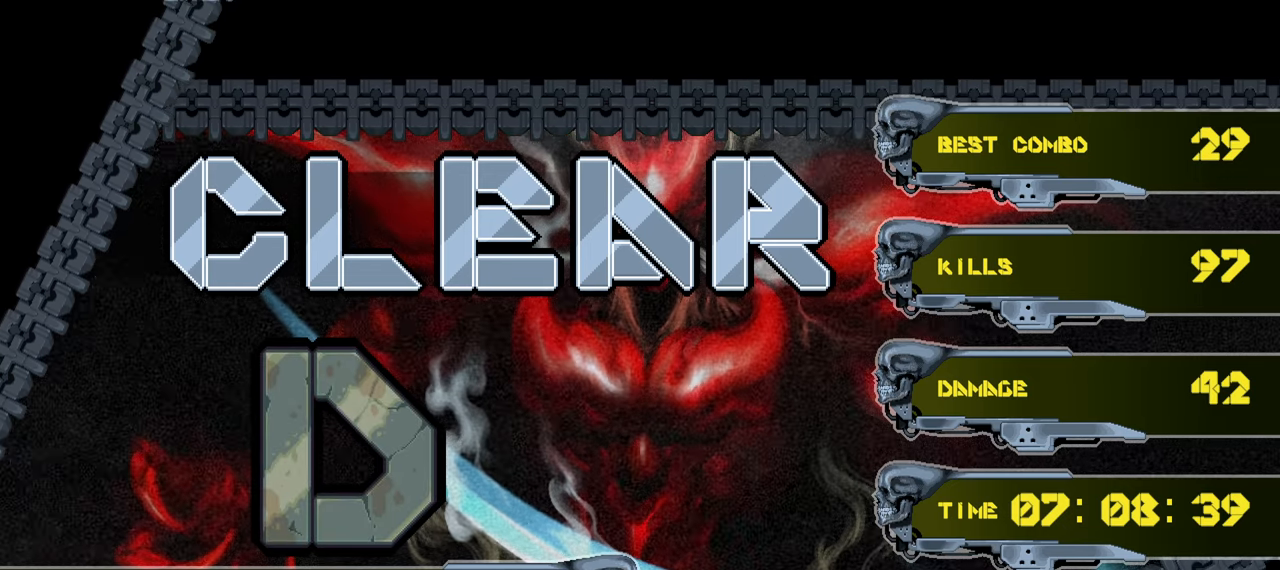
Gameplay with a controller (PlayStation layout); each line is a JSON object with the inputs held at the frame after it. "events" lists button and stick changes between this image and that frame as [ms after this image, input, new state], when the widget could be followed in between.
{"buttons": [], "left_stick": "center", "right_stick": "center", "events": [[50, "CROSS", "down"], [233, "CROSS", "up"]]}
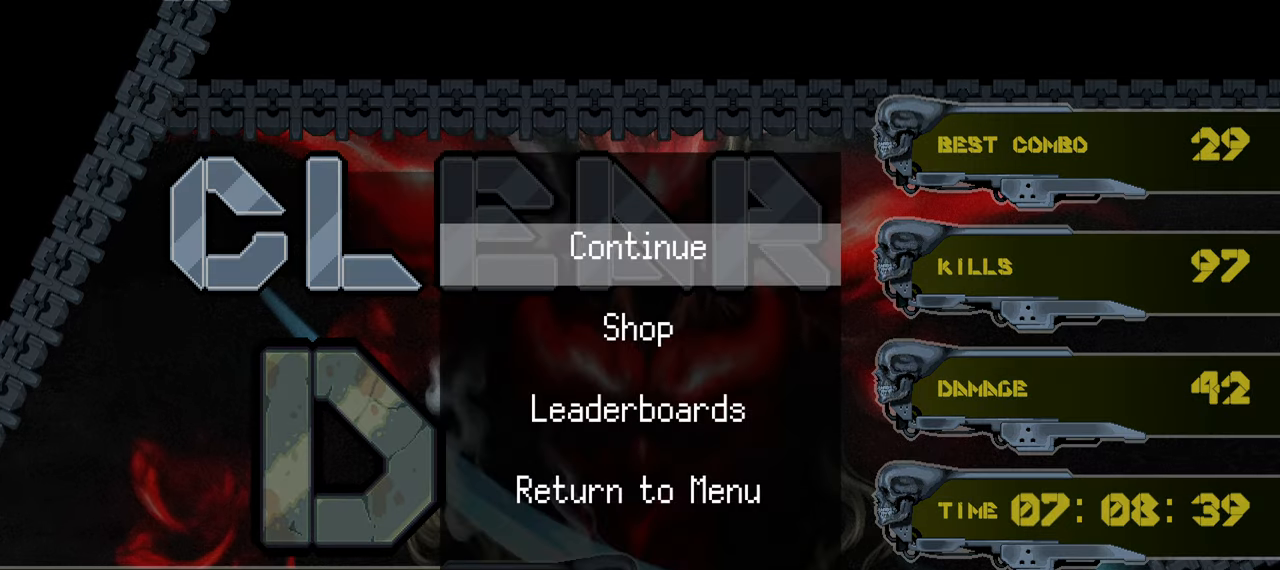
{"buttons": [], "left_stick": "center", "right_stick": "center", "events": []}
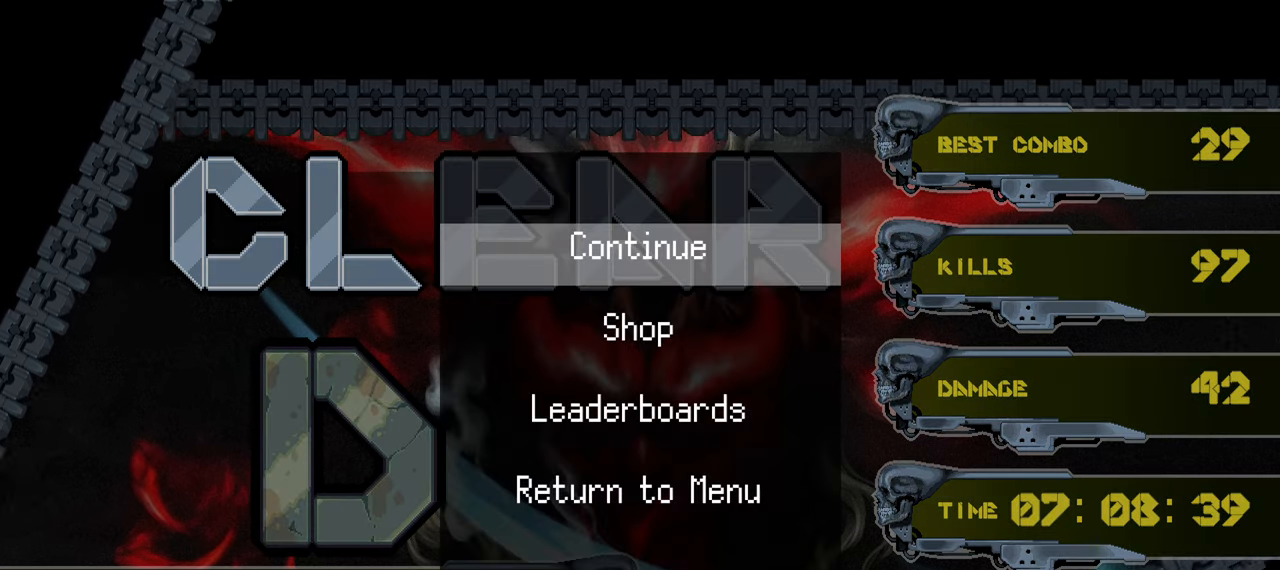
{"buttons": [], "left_stick": "center", "right_stick": "center", "events": []}
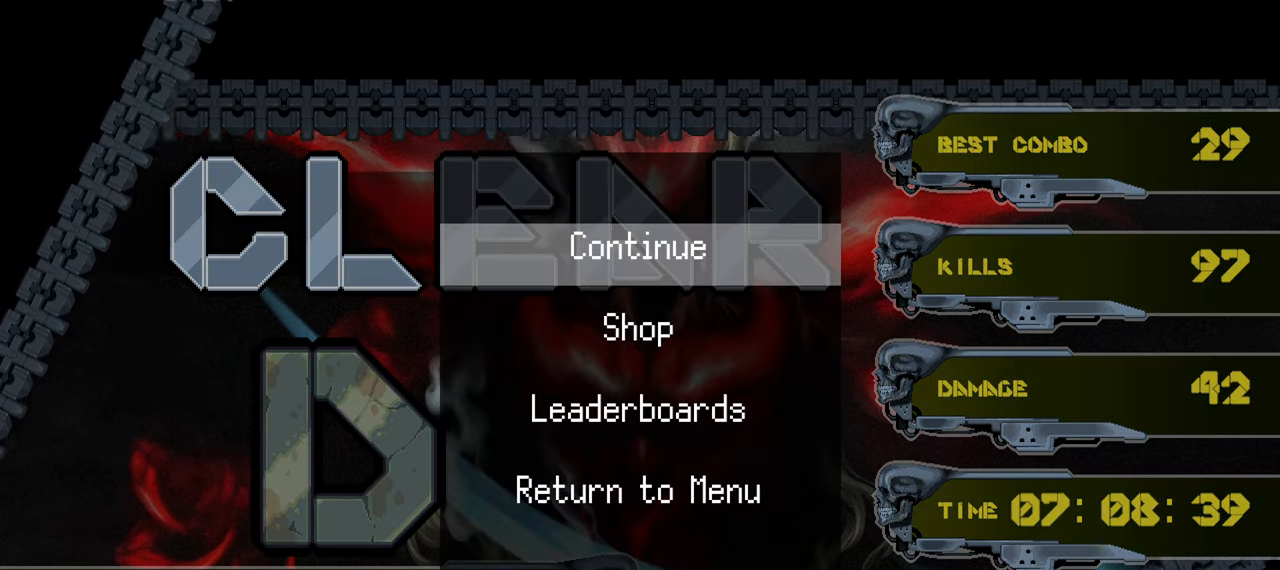
{"buttons": [], "left_stick": "center", "right_stick": "center", "events": []}